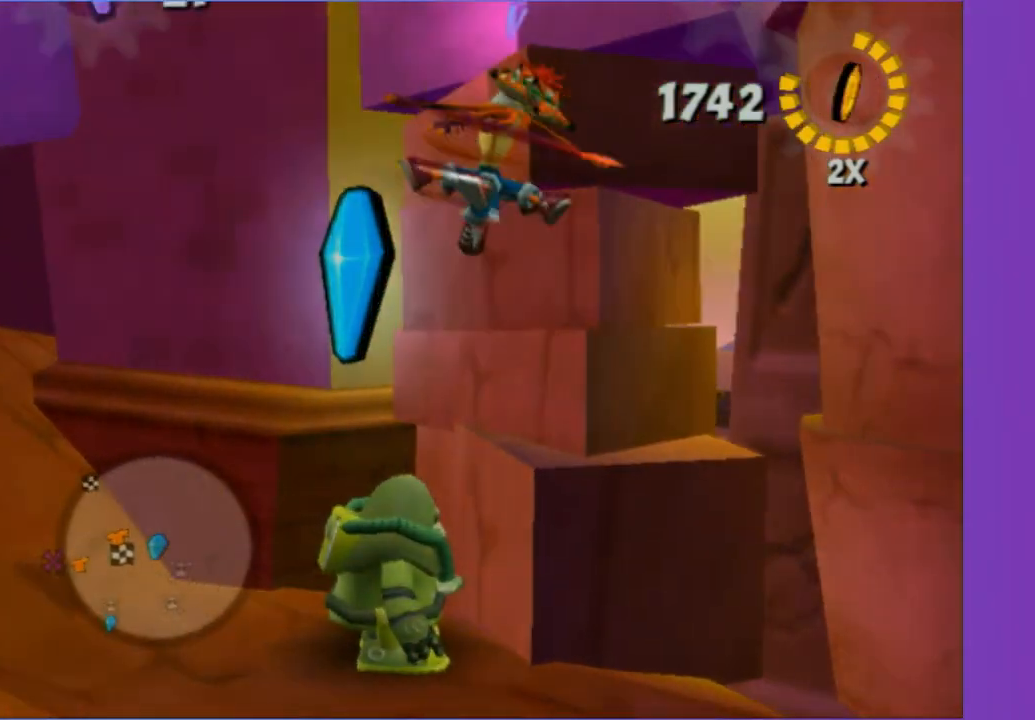
Gameplay with a controller (Xbox layout); each line is a JSON object with the inputs held at the frame after it (dt_ms = milliseconds from this image to that frame). "button_events" lists button changes between this image and that frame as [ms after this image, input, new state], when the widget could be followed in between (sticks are given only as held states). Not read: L3 R3.
{"dt_ms": 500, "buttons": [], "left_stick": "center", "right_stick": "center", "button_events": [[350, "Y", "down"], [450, "Y", "up"]]}
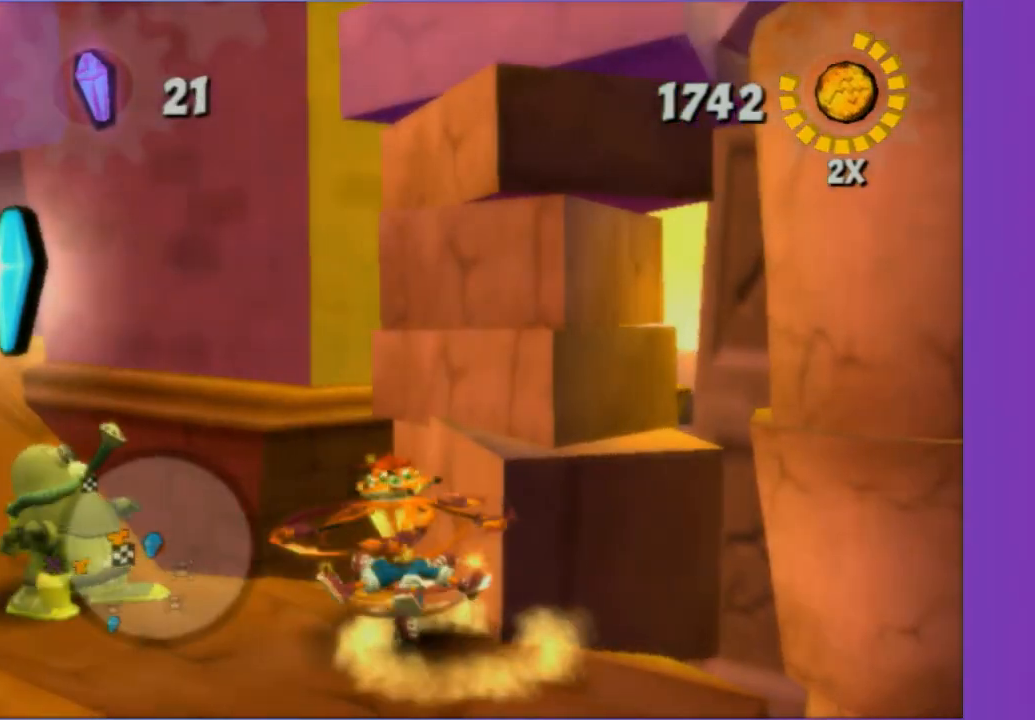
{"dt_ms": 500, "buttons": [], "left_stick": "center", "right_stick": "center", "button_events": [[117, "A", "down"], [217, "A", "up"]]}
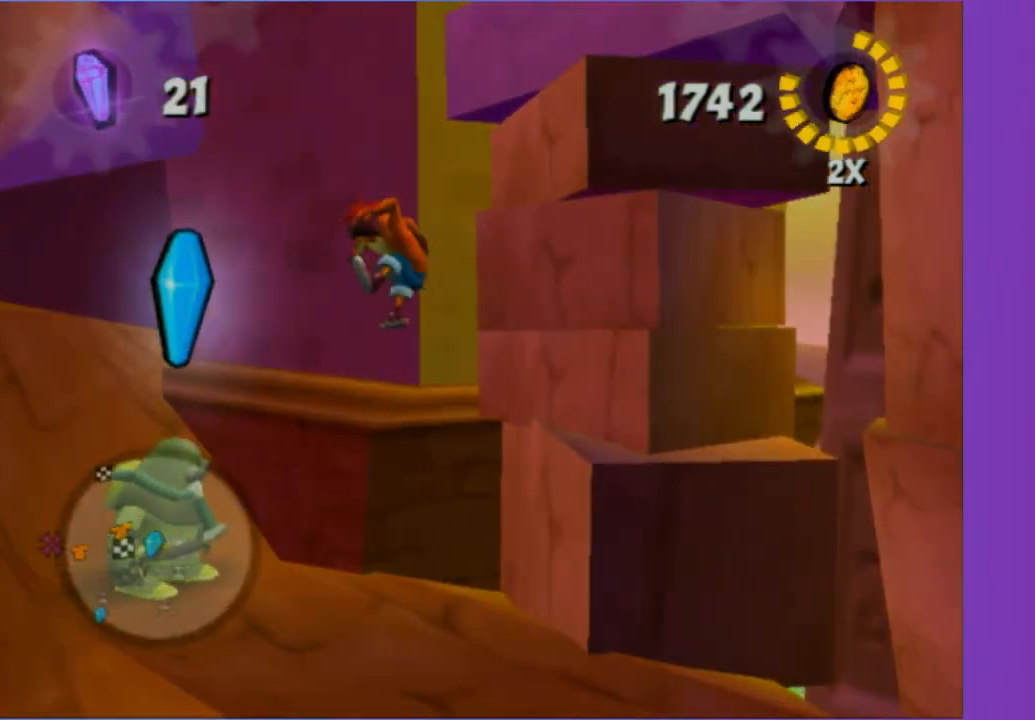
{"dt_ms": 500, "buttons": ["Y"], "left_stick": "center", "right_stick": "center", "button_events": [[450, "Y", "down"]]}
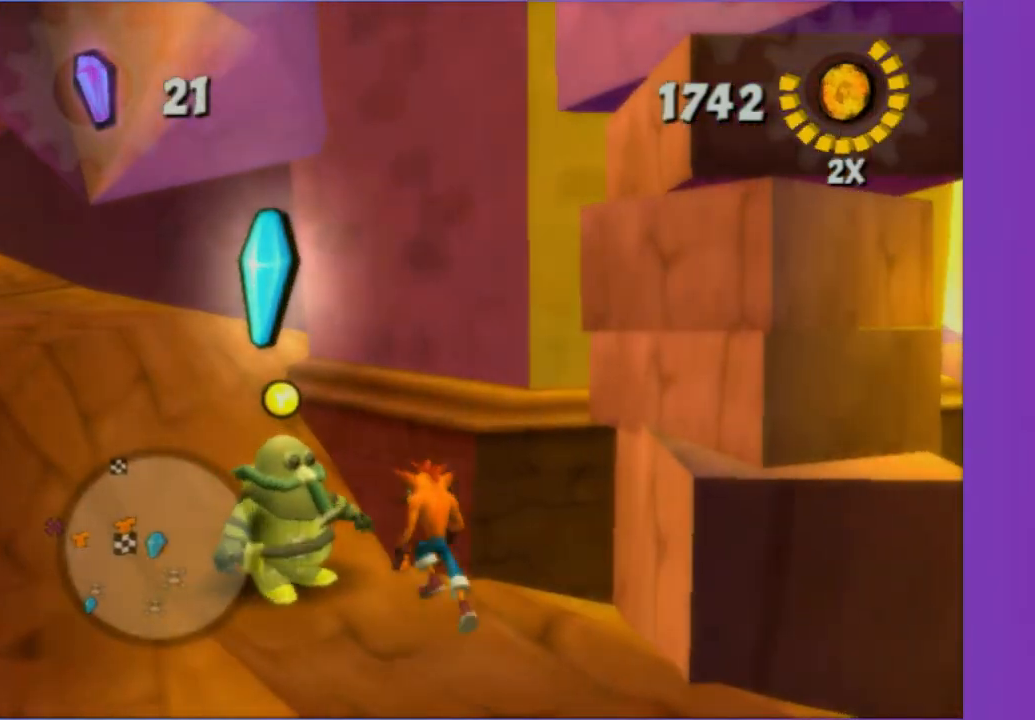
{"dt_ms": 500, "buttons": [], "left_stick": "center", "right_stick": "center", "button_events": [[67, "Y", "up"], [200, "A", "down"], [300, "A", "up"], [400, "A", "down"], [483, "A", "up"]]}
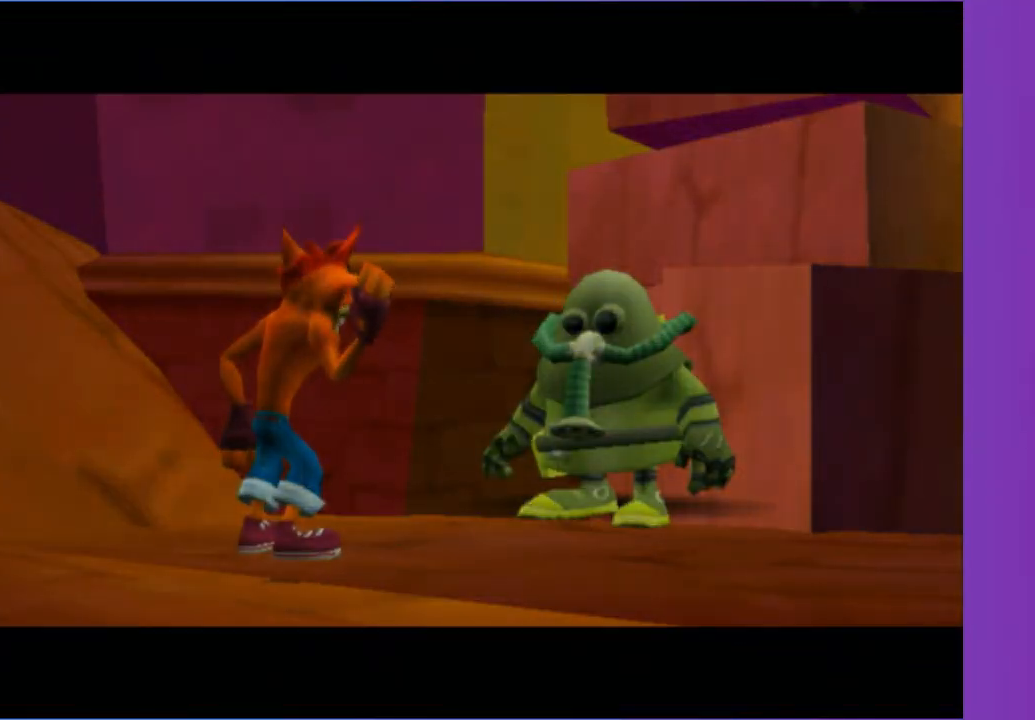
{"dt_ms": 500, "buttons": ["A"], "left_stick": "center", "right_stick": "center", "button_events": [[83, "A", "down"], [150, "A", "up"], [283, "A", "down"], [367, "A", "up"], [467, "A", "down"]]}
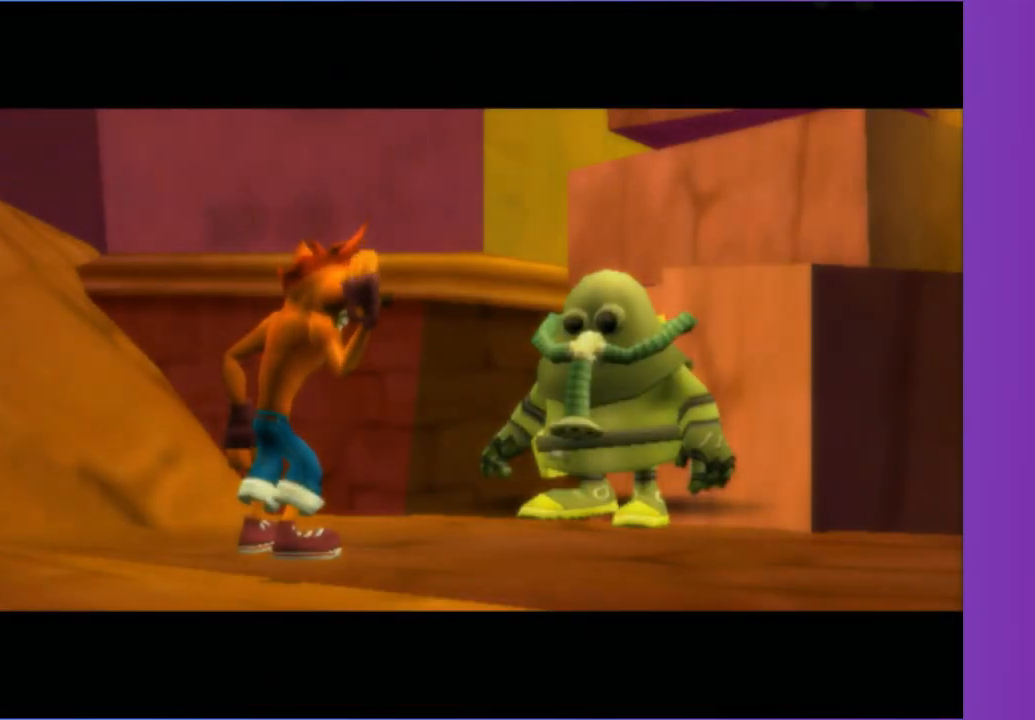
{"dt_ms": 500, "buttons": [], "left_stick": "center", "right_stick": "center", "button_events": [[67, "A", "up"], [367, "A", "down"], [467, "A", "up"]]}
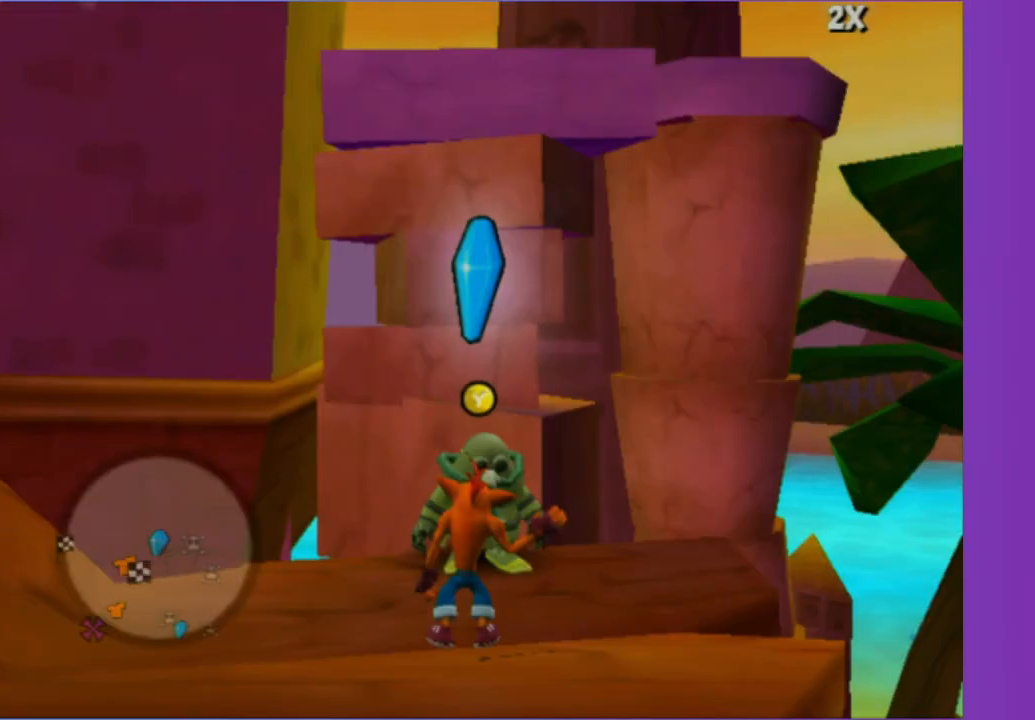
{"dt_ms": 500, "buttons": [], "left_stick": "center", "right_stick": "center", "button_events": [[317, "Y", "down"], [467, "Y", "up"]]}
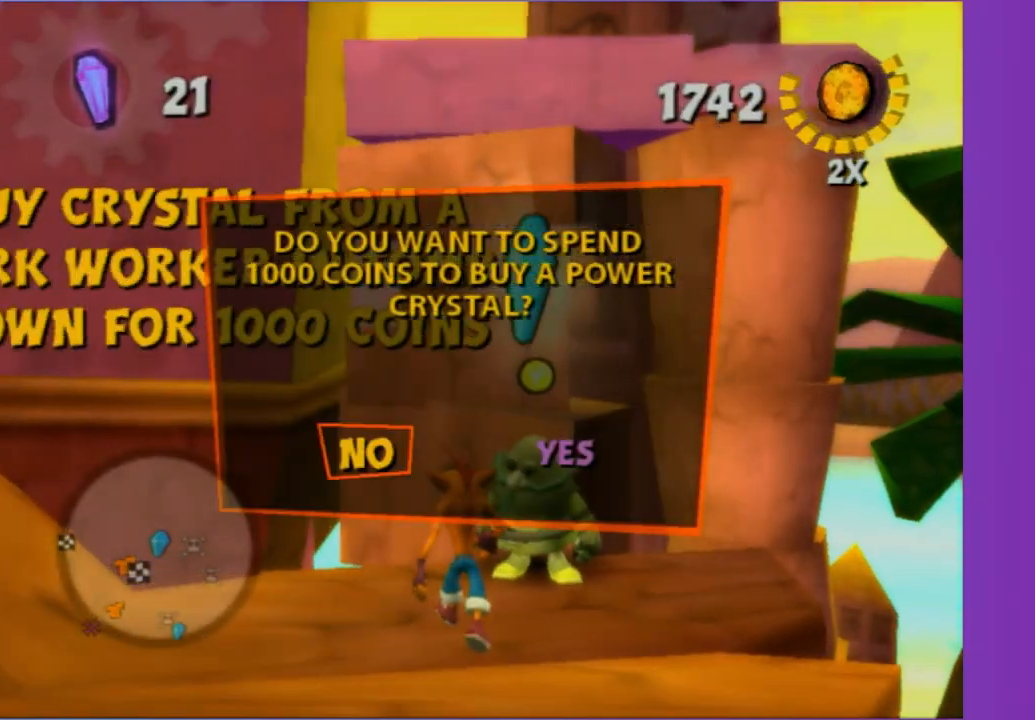
{"dt_ms": 500, "buttons": [], "left_stick": "center", "right_stick": "center", "button_events": [[50, "DPAD_RIGHT", "down"], [150, "DPAD_RIGHT", "up"], [200, "A", "down"], [283, "A", "up"], [400, "A", "down"], [500, "A", "up"]]}
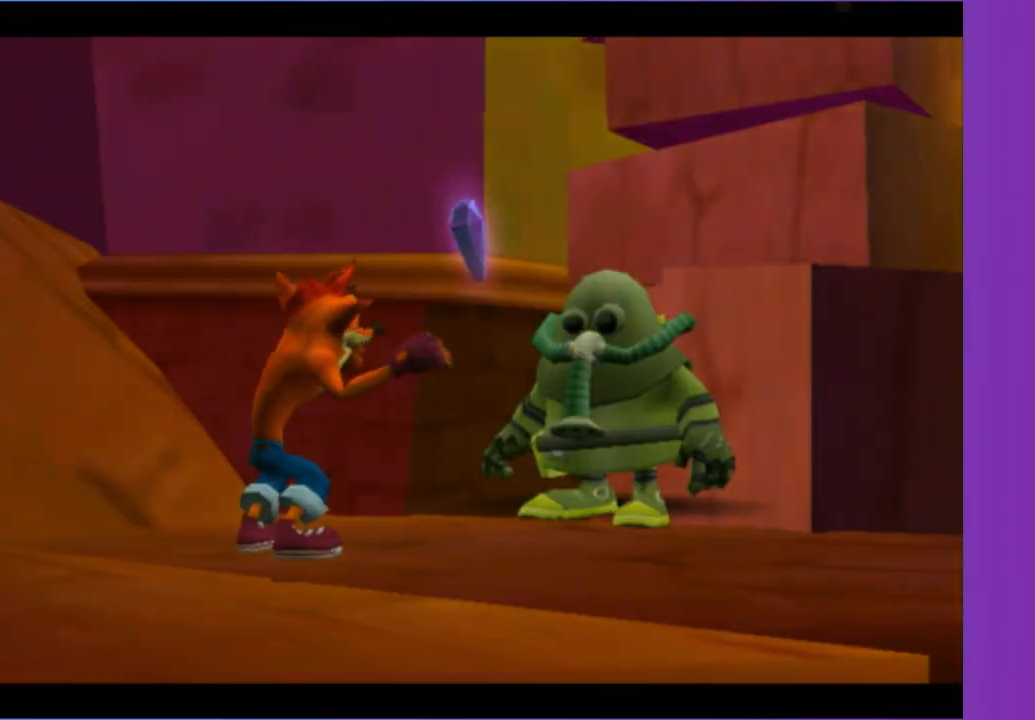
{"dt_ms": 500, "buttons": ["A"], "left_stick": "center", "right_stick": "center", "button_events": [[117, "A", "down"], [183, "A", "up"], [267, "A", "down"], [367, "A", "up"], [467, "A", "down"]]}
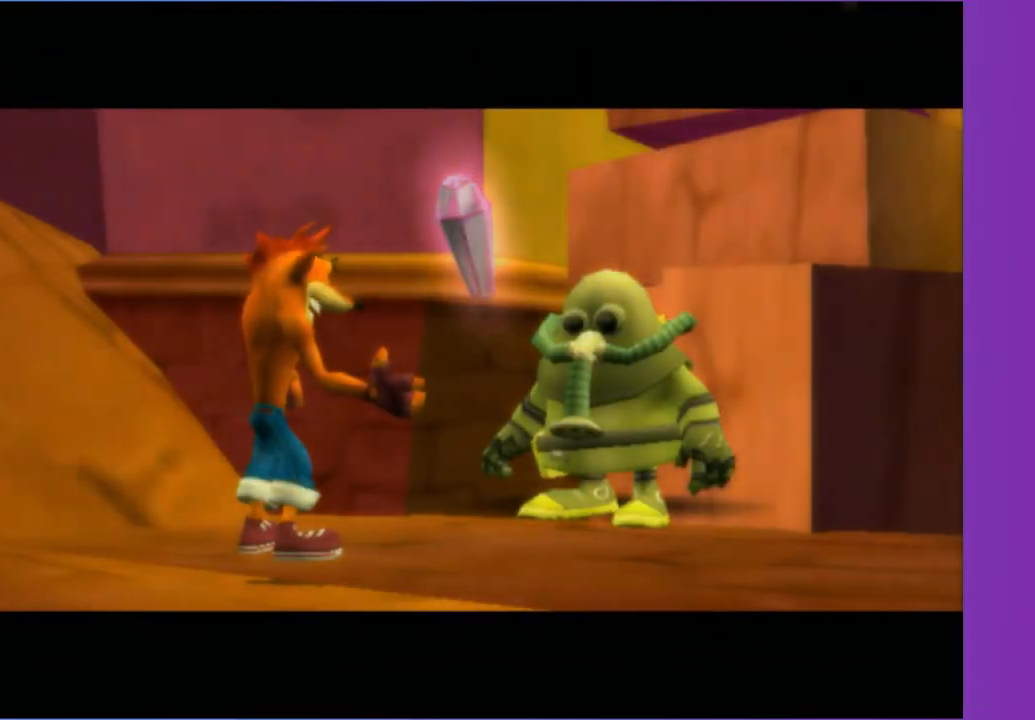
{"dt_ms": 500, "buttons": [], "left_stick": "center", "right_stick": "center", "button_events": [[50, "A", "up"], [167, "A", "down"], [250, "A", "up"], [350, "A", "down"], [433, "A", "up"]]}
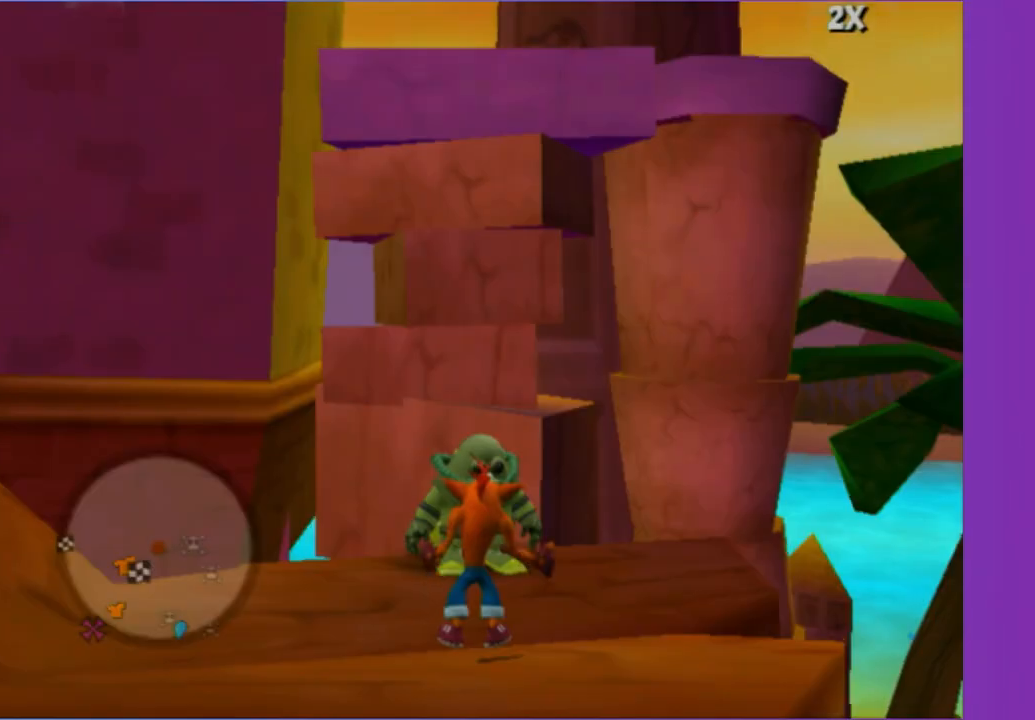
{"dt_ms": 500, "buttons": [], "left_stick": "down-left", "right_stick": "right", "button_events": []}
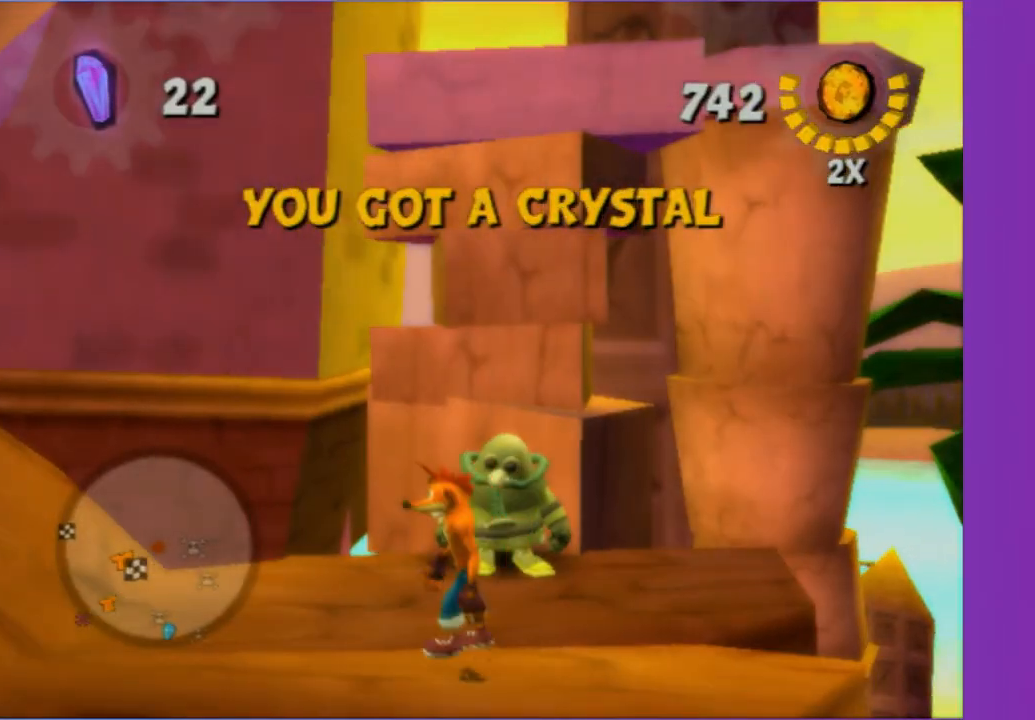
{"dt_ms": 500, "buttons": [], "left_stick": "center", "right_stick": "right", "button_events": []}
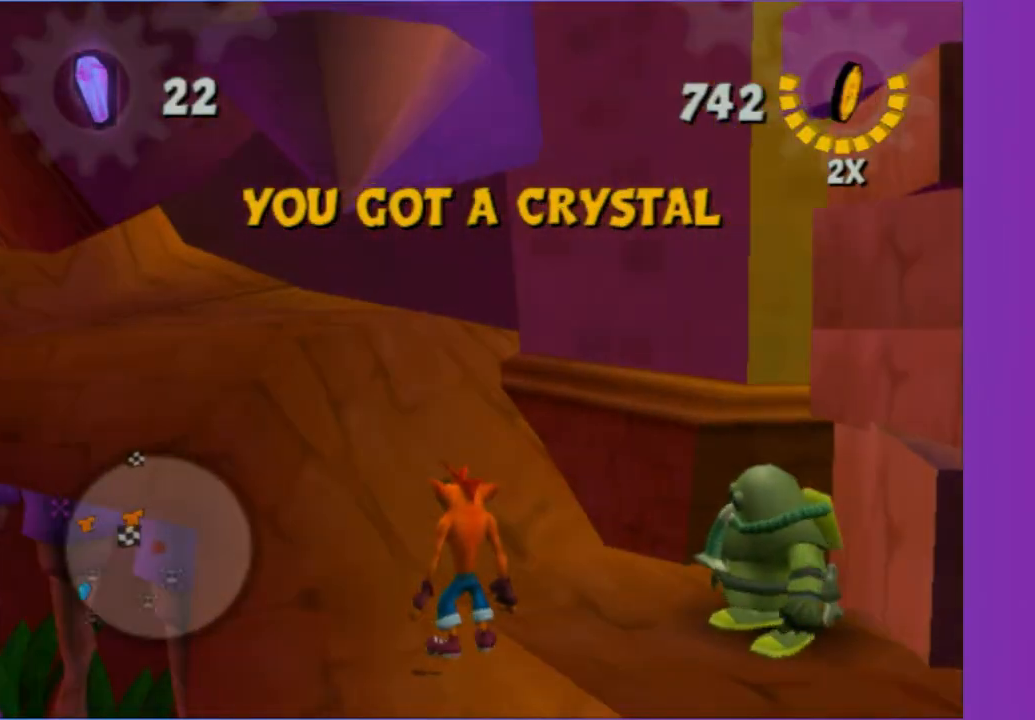
{"dt_ms": 500, "buttons": ["A"], "left_stick": "left", "right_stick": "center", "button_events": [[417, "A", "down"]]}
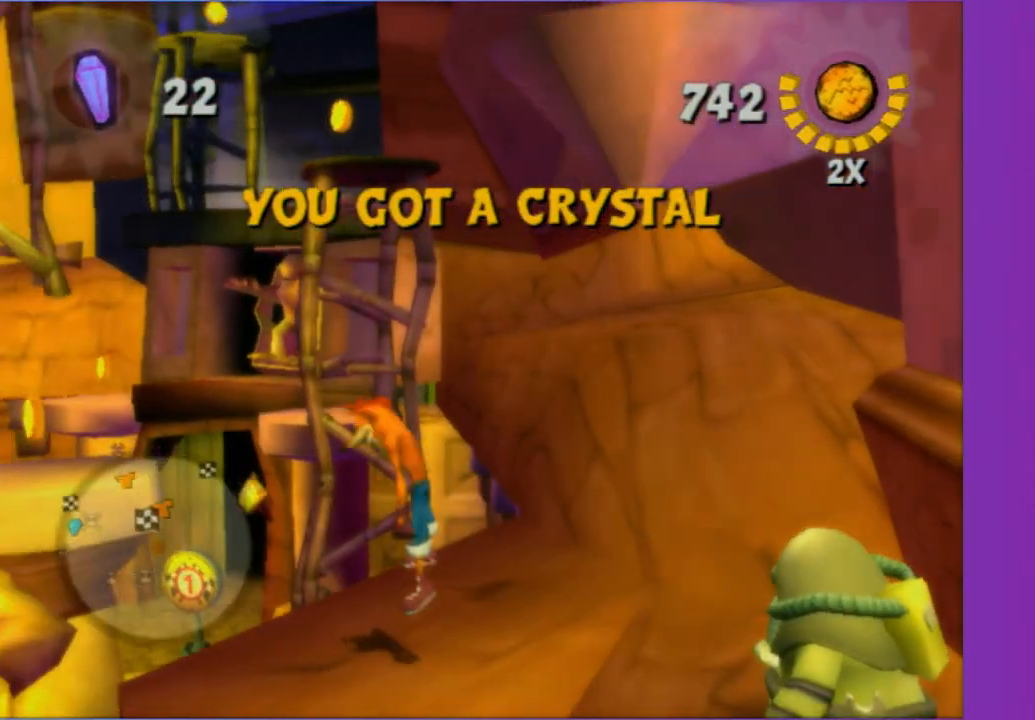
{"dt_ms": 500, "buttons": [], "left_stick": "up", "right_stick": "center", "button_events": [[133, "A", "up"], [367, "A", "down"], [467, "A", "up"]]}
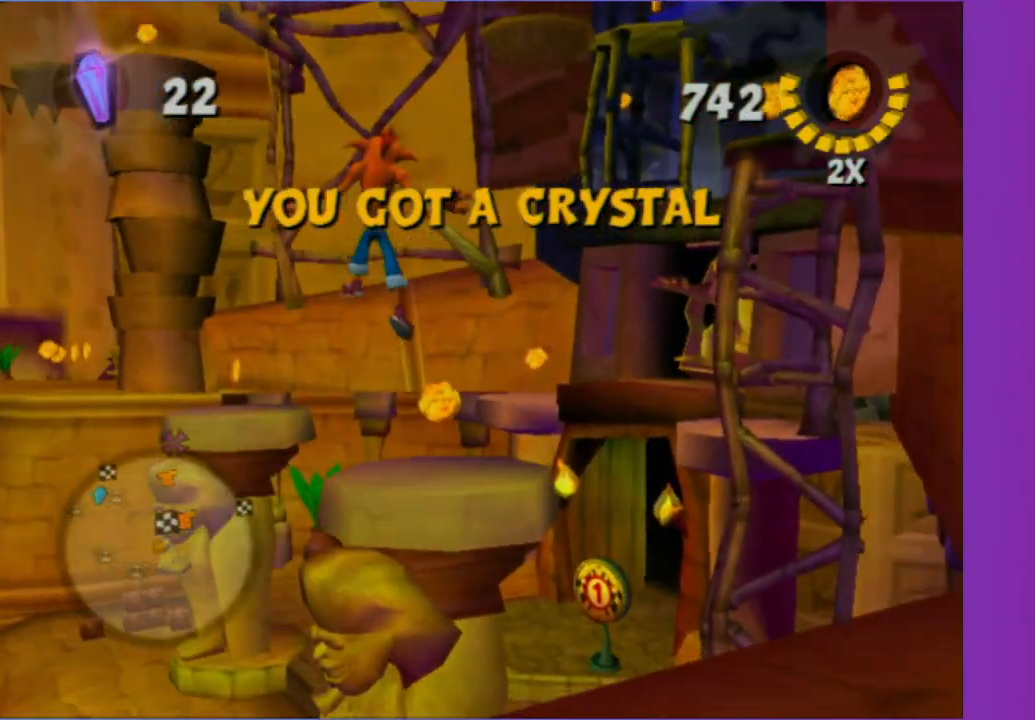
{"dt_ms": 500, "buttons": [], "left_stick": "up", "right_stick": "center", "button_events": [[150, "X", "down"], [250, "X", "up"]]}
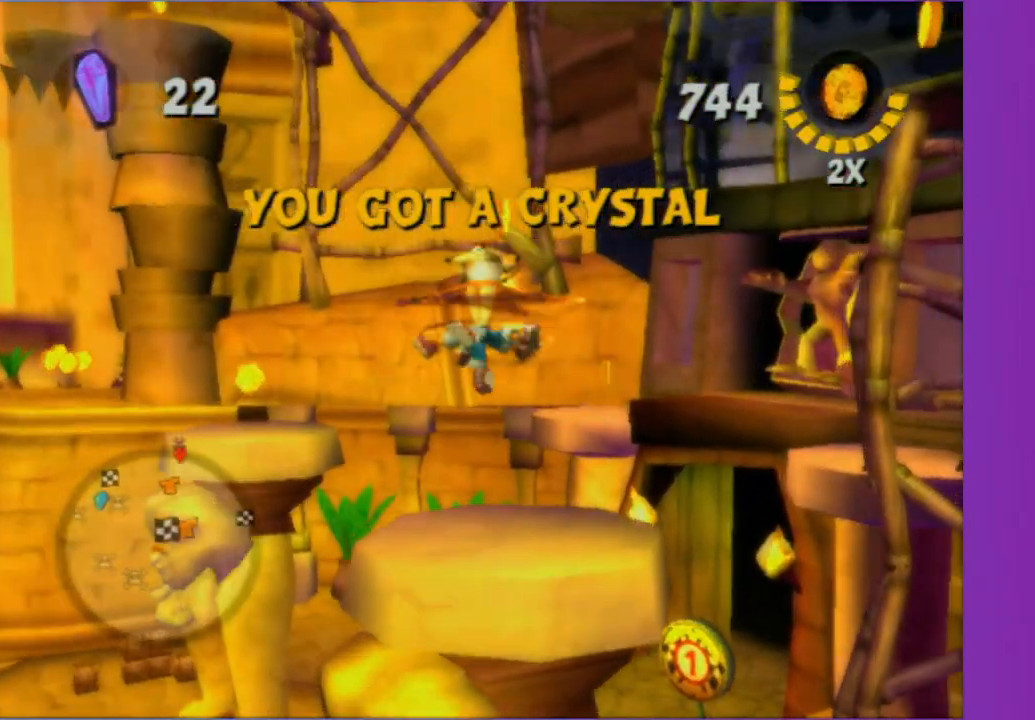
{"dt_ms": 500, "buttons": [], "left_stick": "up-right", "right_stick": "center", "button_events": [[217, "A", "down"], [367, "A", "up"]]}
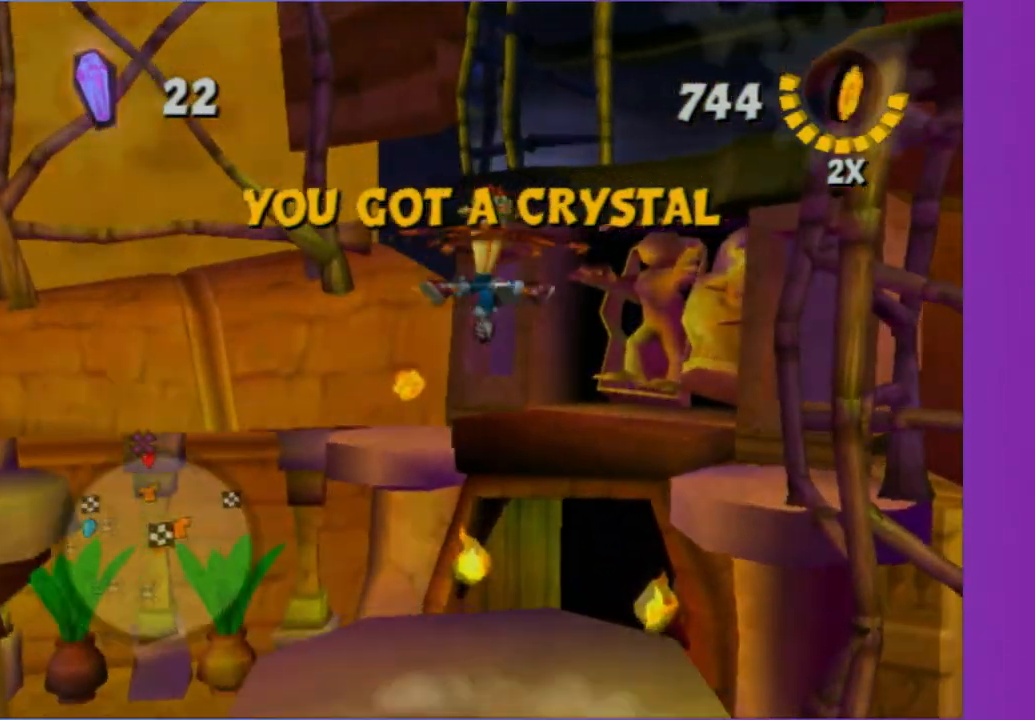
{"dt_ms": 500, "buttons": [], "left_stick": "up", "right_stick": "left", "button_events": [[200, "A", "down"], [333, "A", "up"]]}
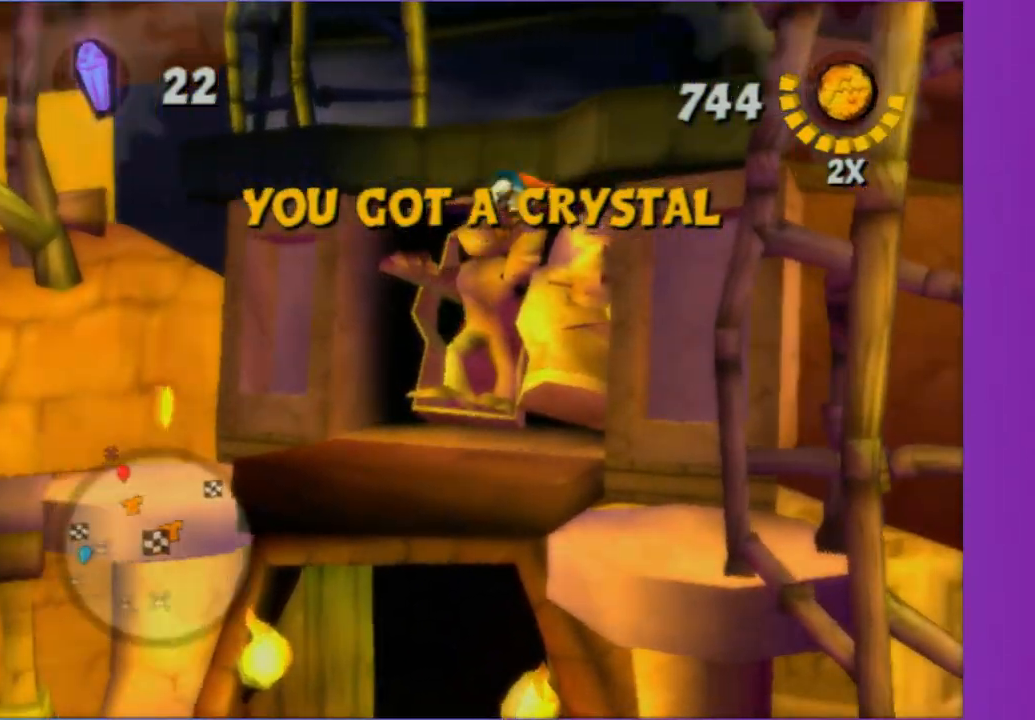
{"dt_ms": 500, "buttons": [], "left_stick": "right", "right_stick": "center", "button_events": []}
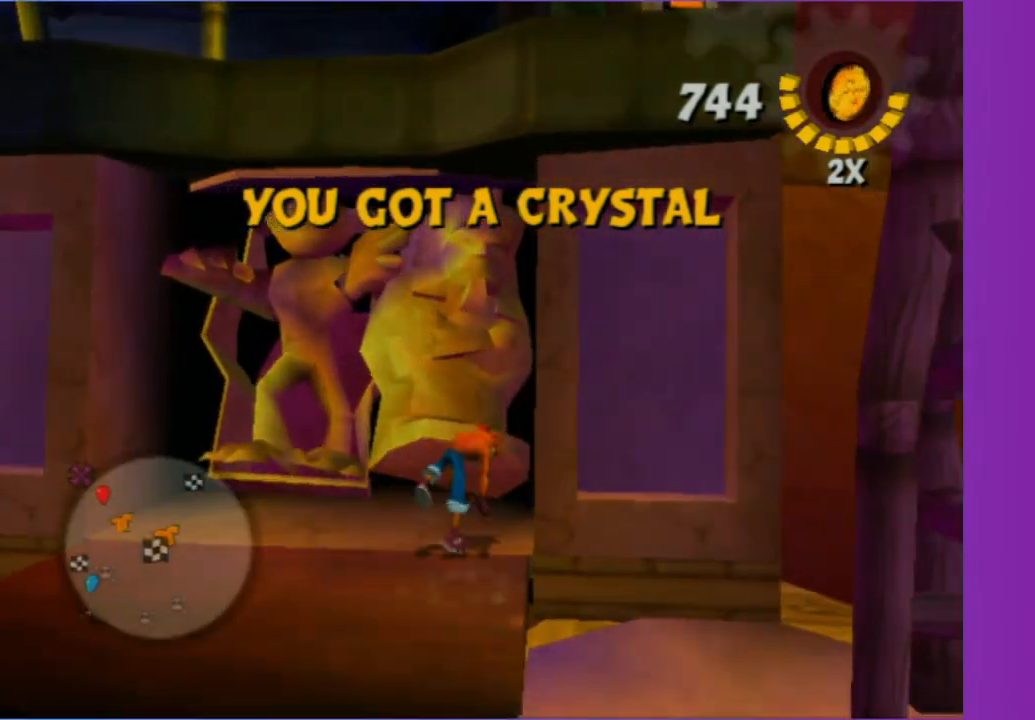
{"dt_ms": 500, "buttons": ["A"], "left_stick": "up", "right_stick": "center", "button_events": [[33, "A", "down"], [267, "A", "up"], [383, "A", "down"]]}
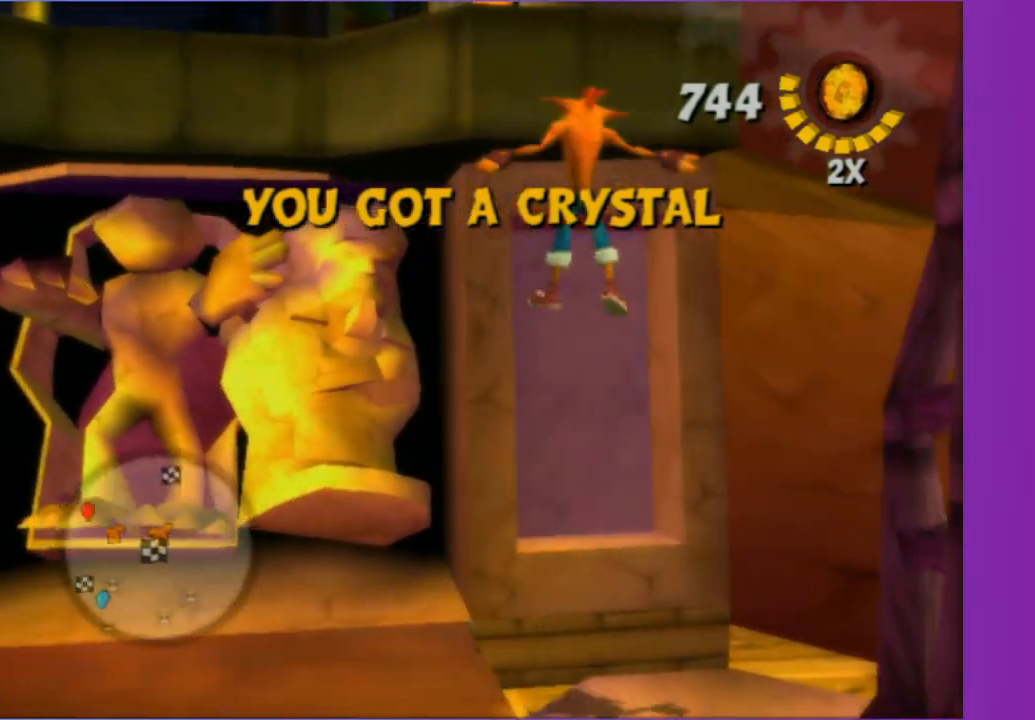
{"dt_ms": 1000, "buttons": [], "left_stick": "up", "right_stick": "right", "button_events": [[200, "A", "up"], [350, "A", "down"], [450, "A", "up"]]}
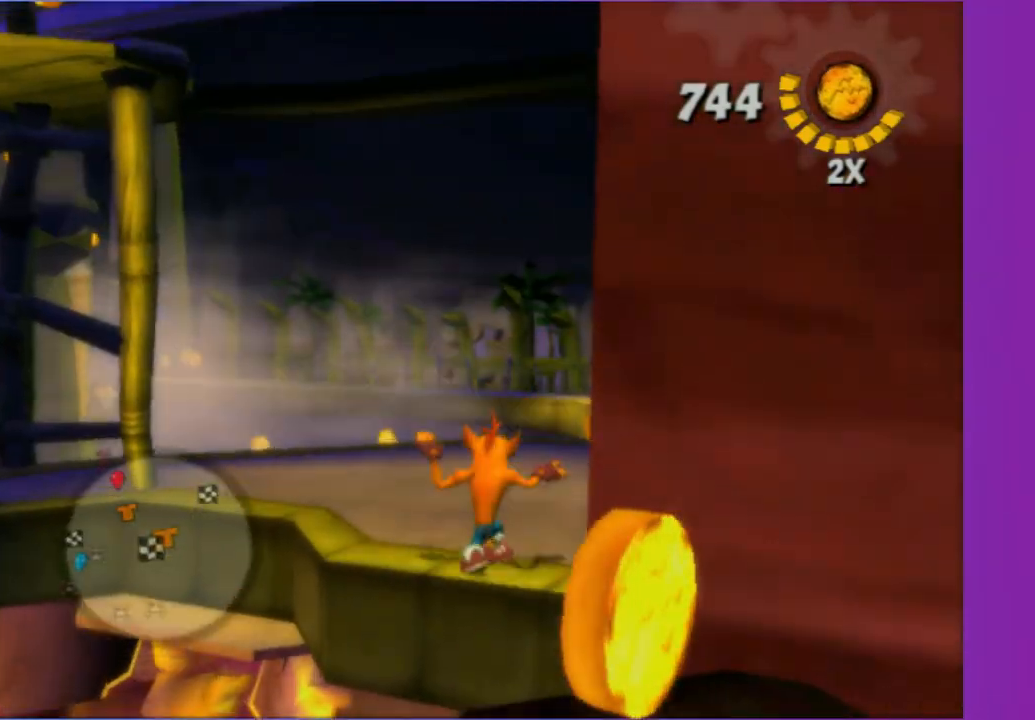
{"dt_ms": 500, "buttons": [], "left_stick": "up-left", "right_stick": "right", "button_events": []}
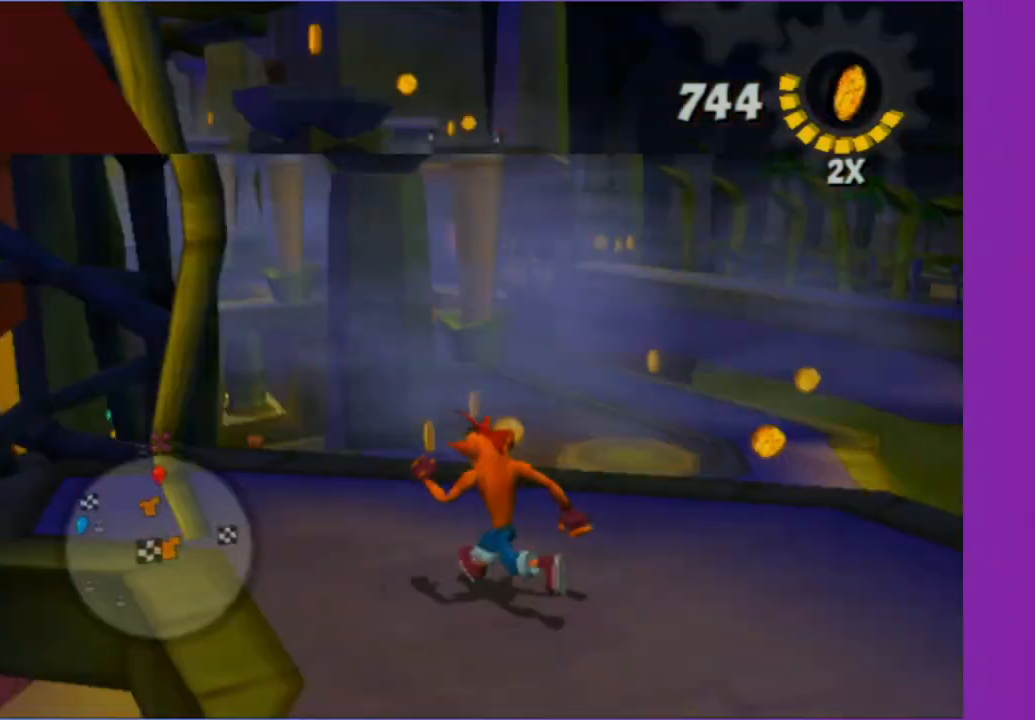
{"dt_ms": 500, "buttons": [], "left_stick": "up-left", "right_stick": "center", "button_events": []}